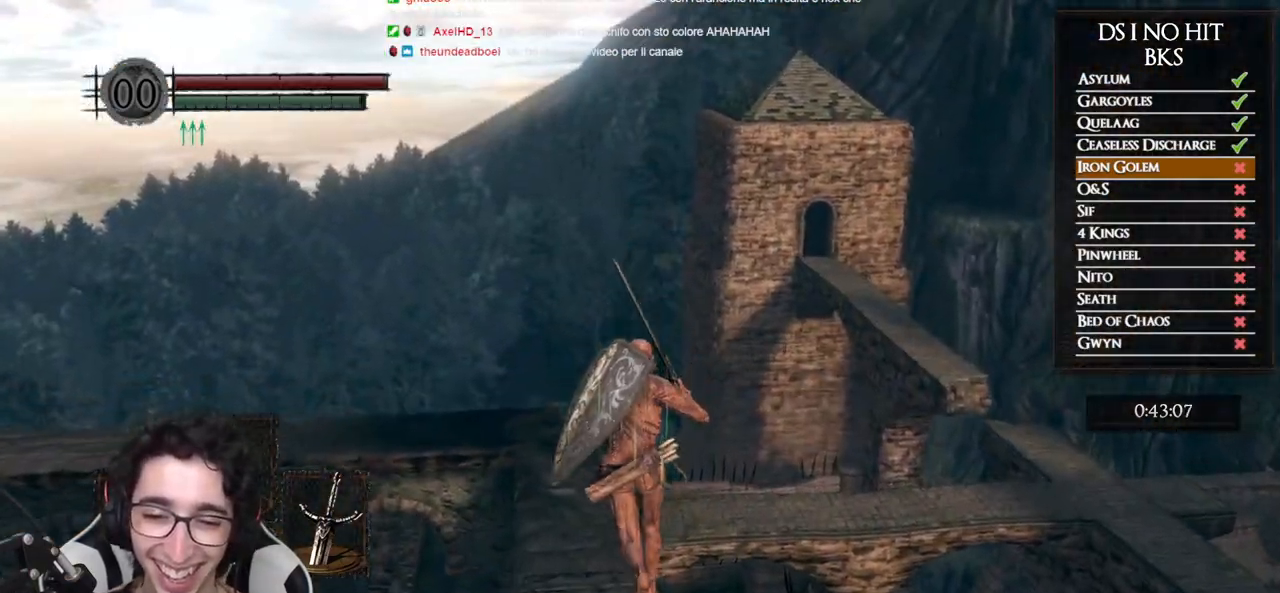
Gameplay with a controller (Xbox layout); each line is a JSON object with the inputs held at the frame after it. "events" lists button and stick changes between this image and that frame as [ms after this image, input, new state], when the widget could be followed in between.
{"buttons": ["B"], "left_stick": "up", "right_stick": "center", "events": [[150, "right_stick", "center"], [383, "right_stick", "down"], [467, "right_stick", "center"]]}
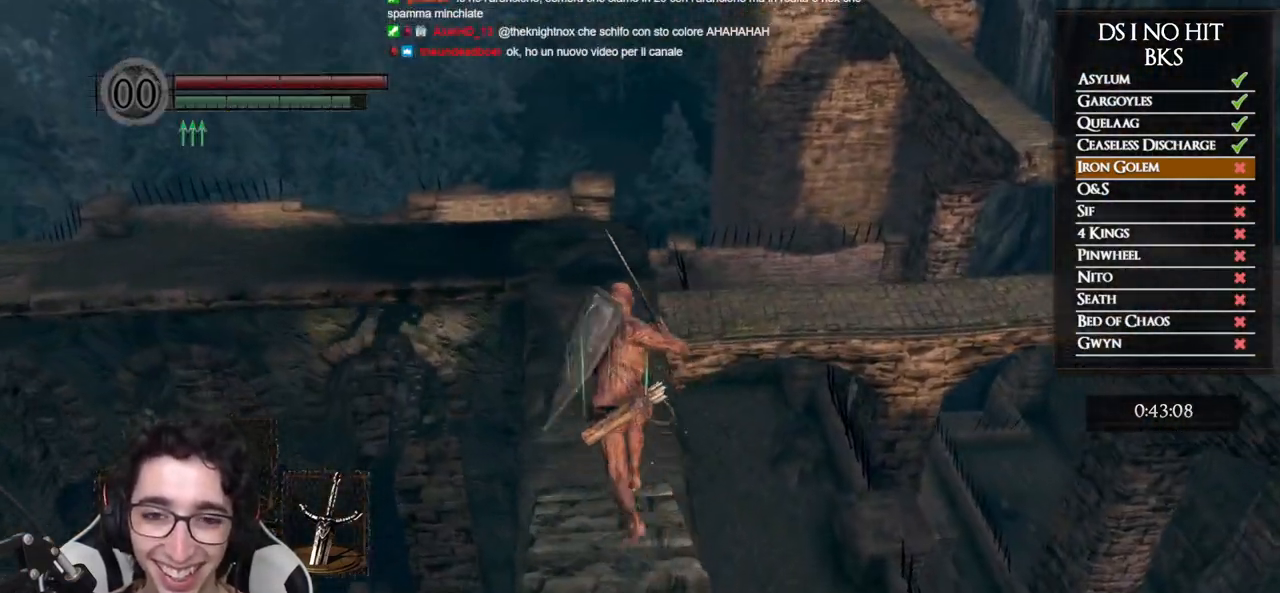
{"buttons": ["B"], "left_stick": "up", "right_stick": "center", "events": []}
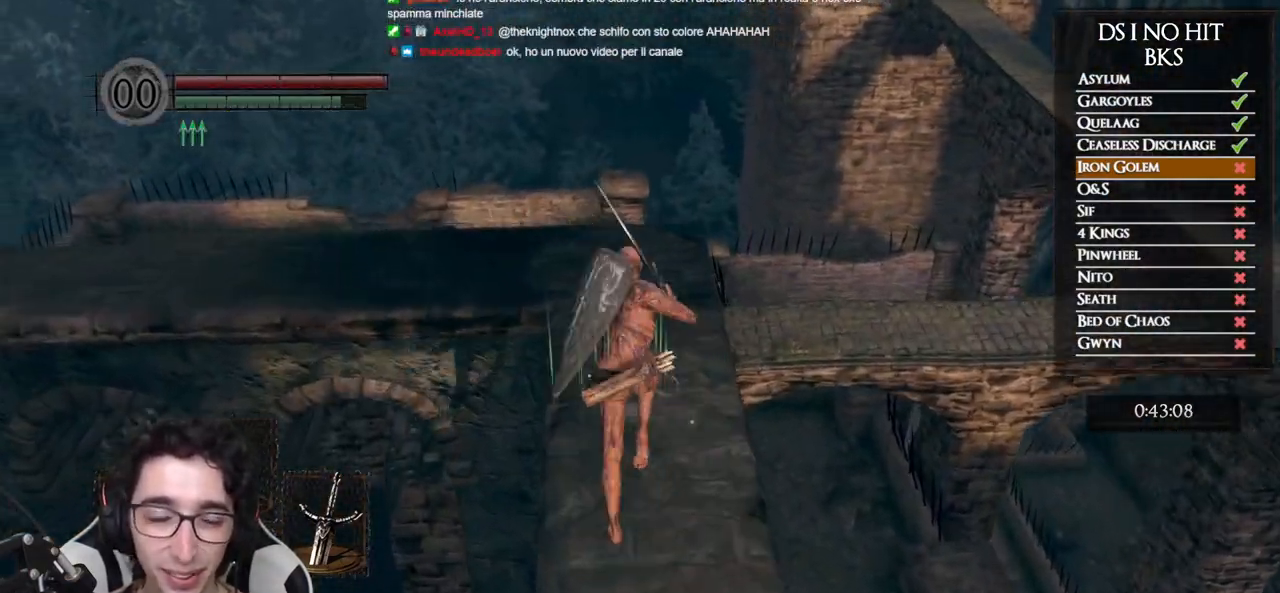
{"buttons": ["B"], "left_stick": "up", "right_stick": "center", "events": []}
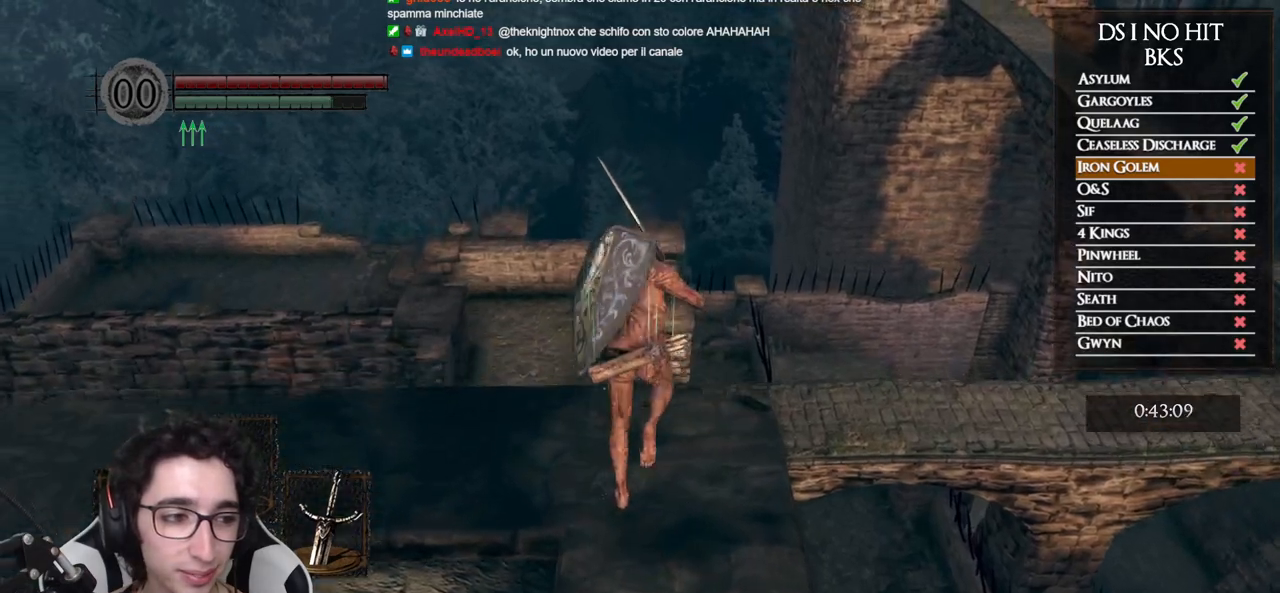
{"buttons": ["B"], "left_stick": "up", "right_stick": "center", "events": [[217, "L3", "down"], [350, "L3", "up"]]}
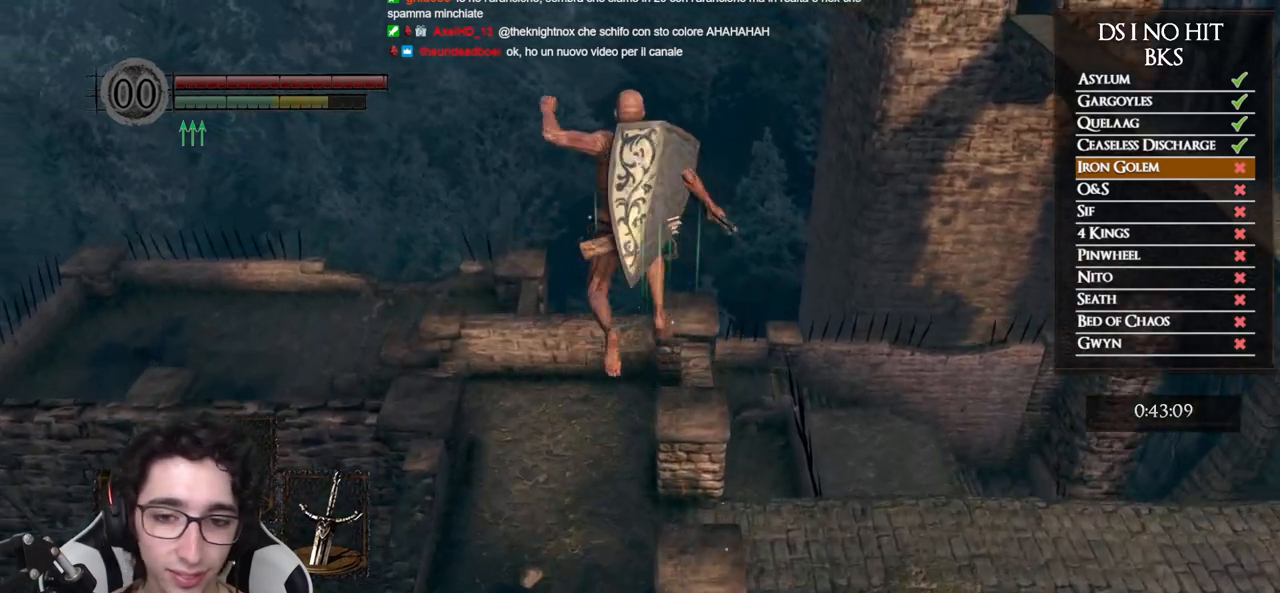
{"buttons": [], "left_stick": "up", "right_stick": "center", "events": [[233, "B", "up"]]}
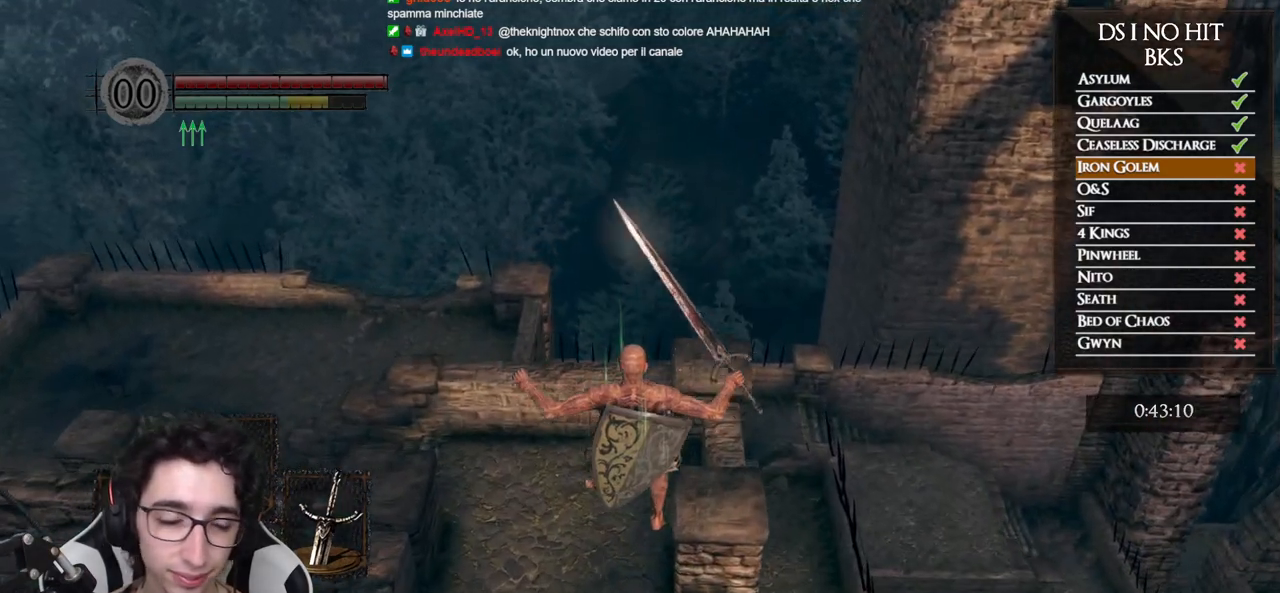
{"buttons": [], "left_stick": "up", "right_stick": "center", "events": [[167, "left_stick", "center"], [400, "left_stick", "up"]]}
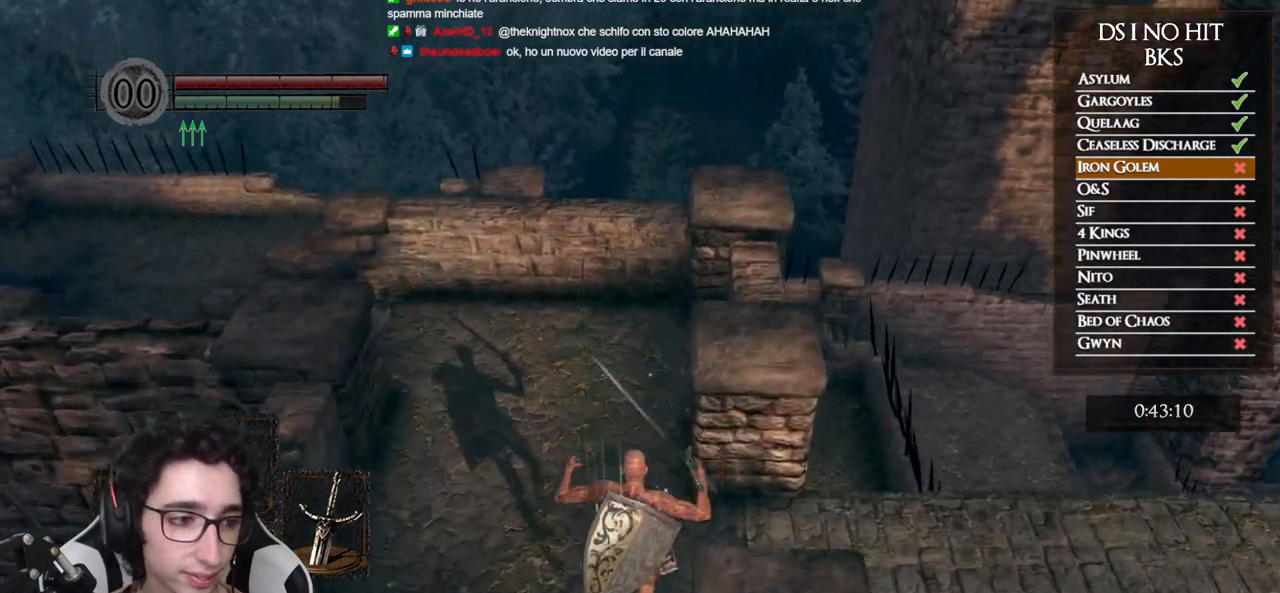
{"buttons": [], "left_stick": "up", "right_stick": "right", "events": [[33, "right_stick", "right"]]}
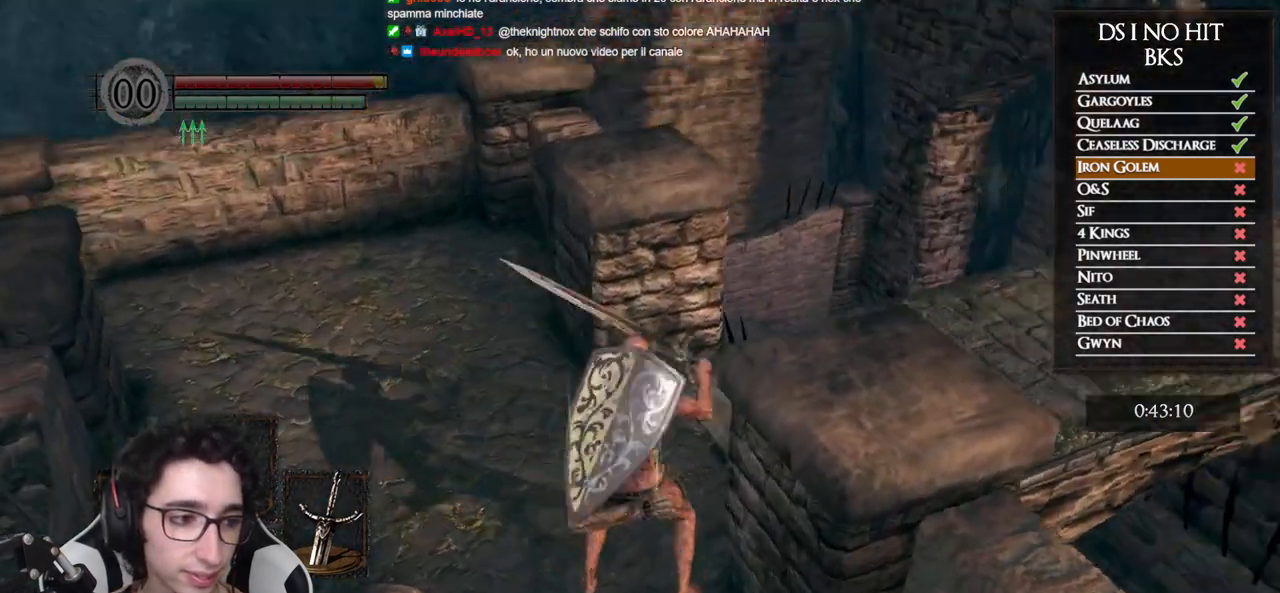
{"buttons": [], "left_stick": "up", "right_stick": "right", "events": []}
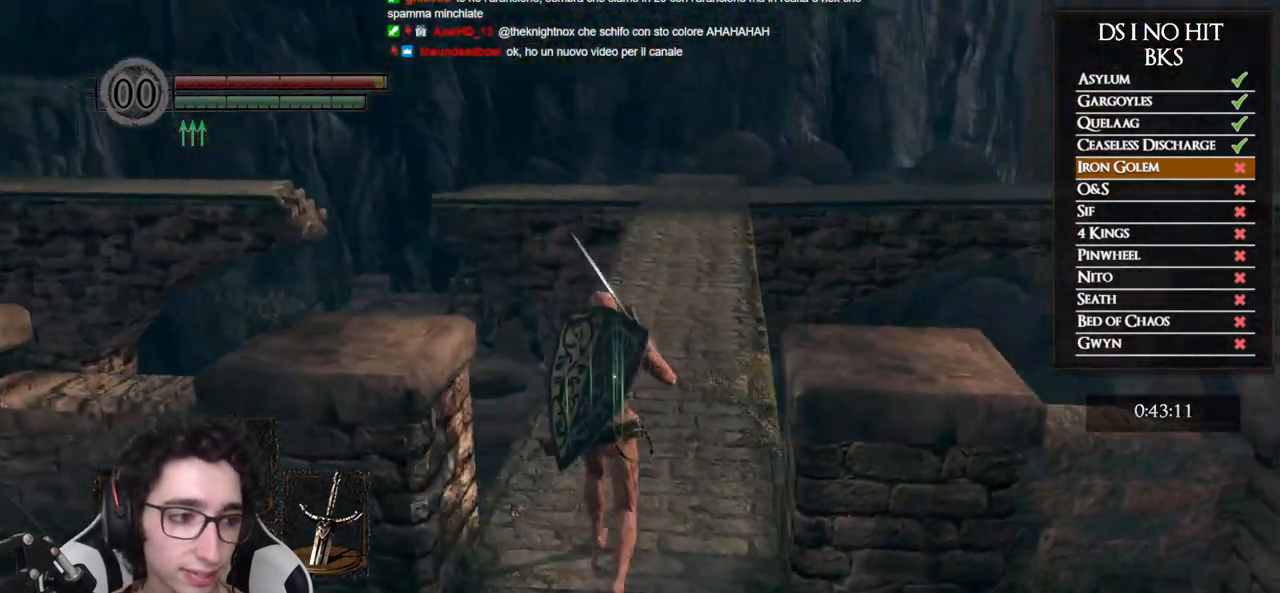
{"buttons": ["B"], "left_stick": "up", "right_stick": "center", "events": [[67, "right_stick", "center"], [183, "B", "down"]]}
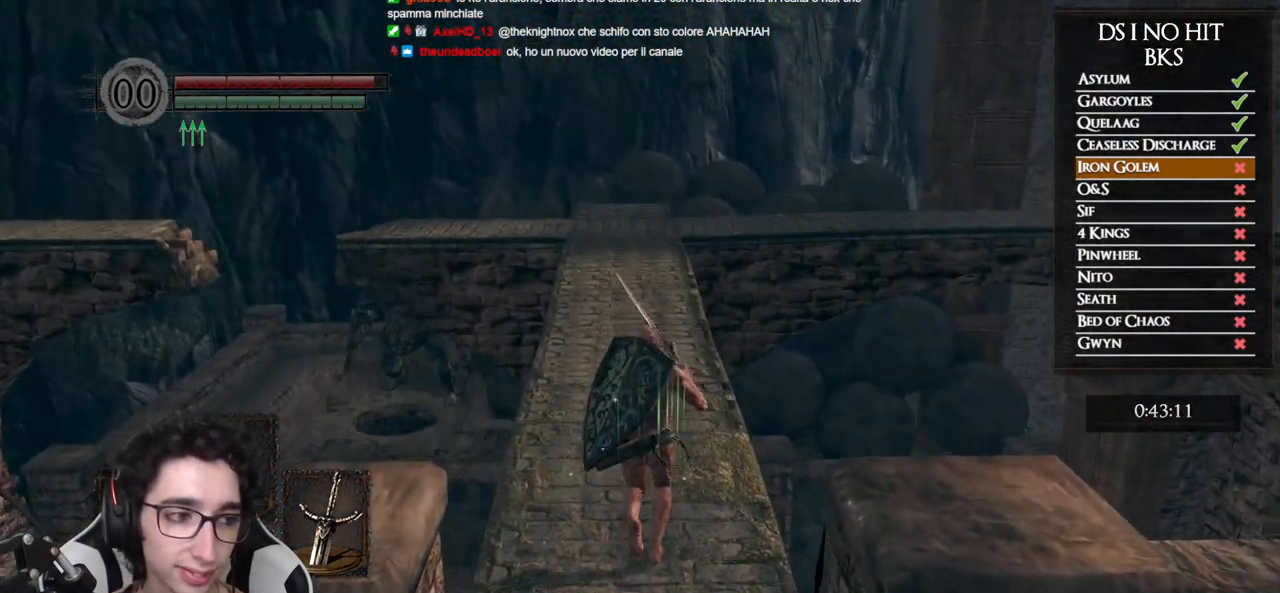
{"buttons": ["B"], "left_stick": "up", "right_stick": "center", "events": []}
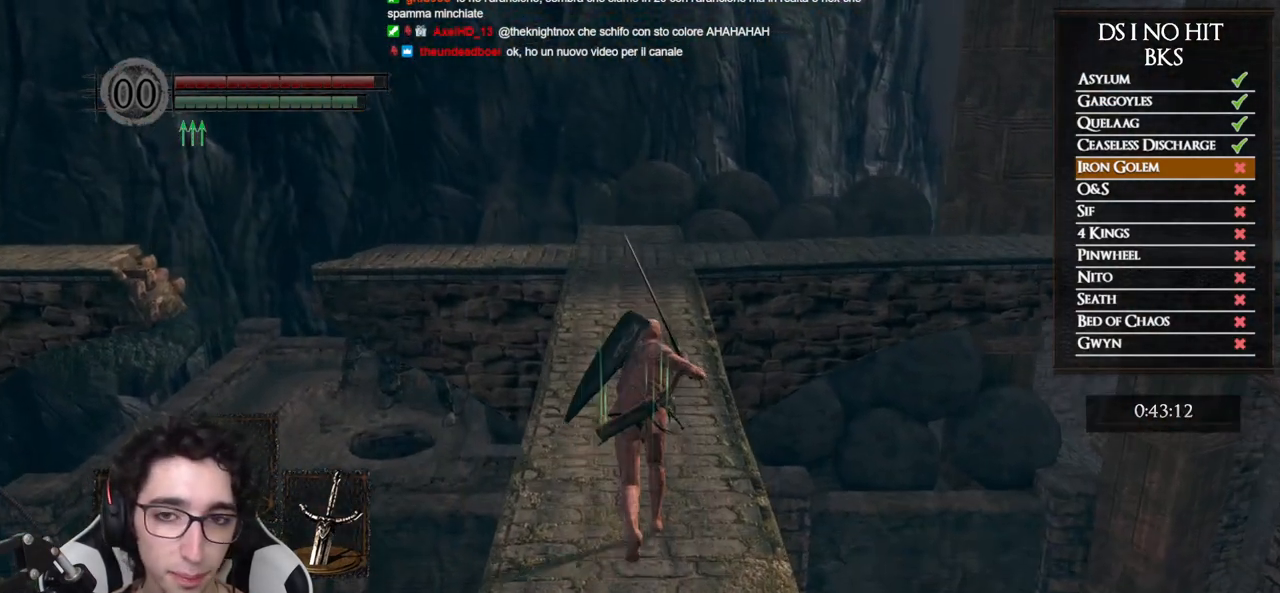
{"buttons": ["B"], "left_stick": "up", "right_stick": "center", "events": []}
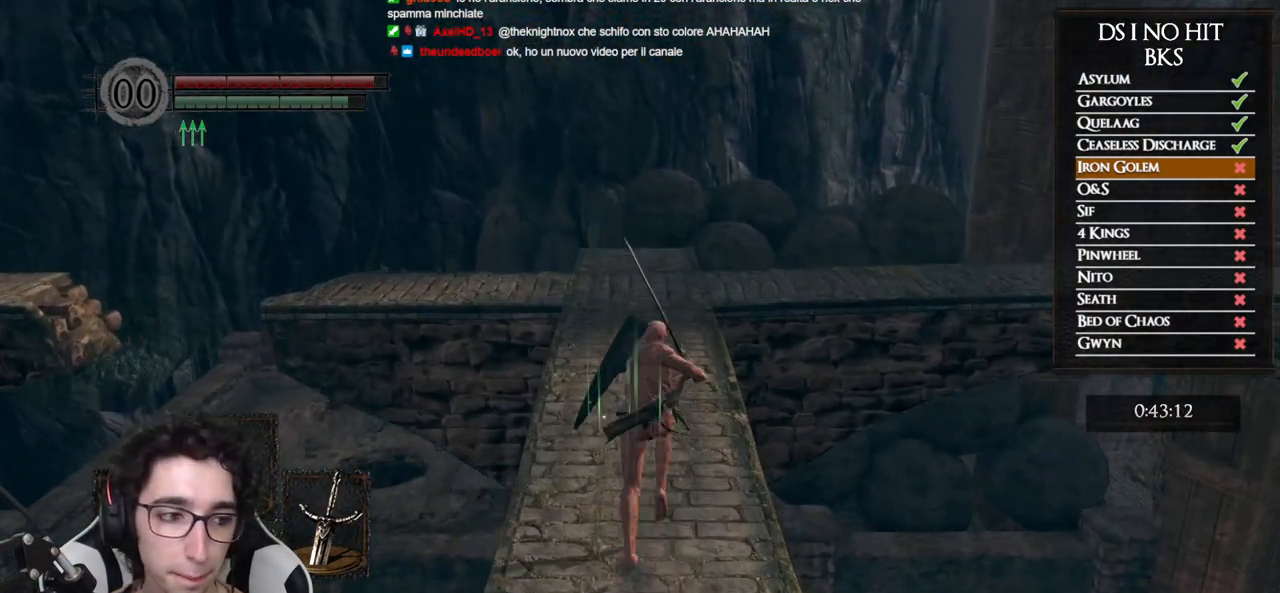
{"buttons": ["B"], "left_stick": "up", "right_stick": "center", "events": []}
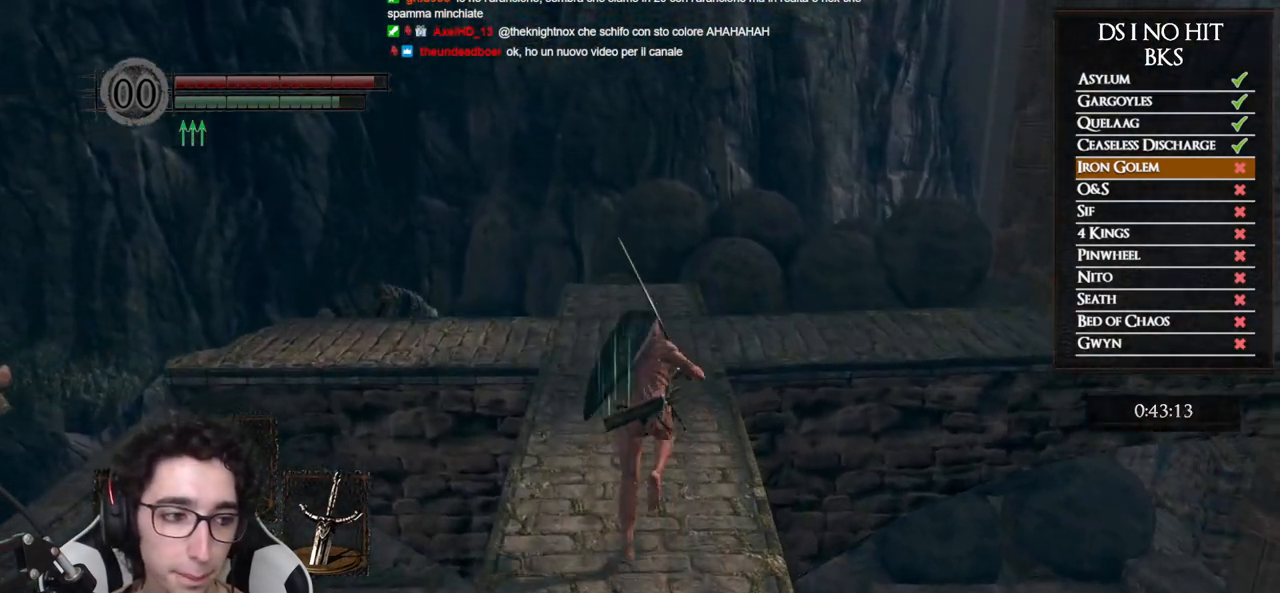
{"buttons": [], "left_stick": "up", "right_stick": "down-left", "events": [[300, "B", "up"], [450, "right_stick", "down-left"]]}
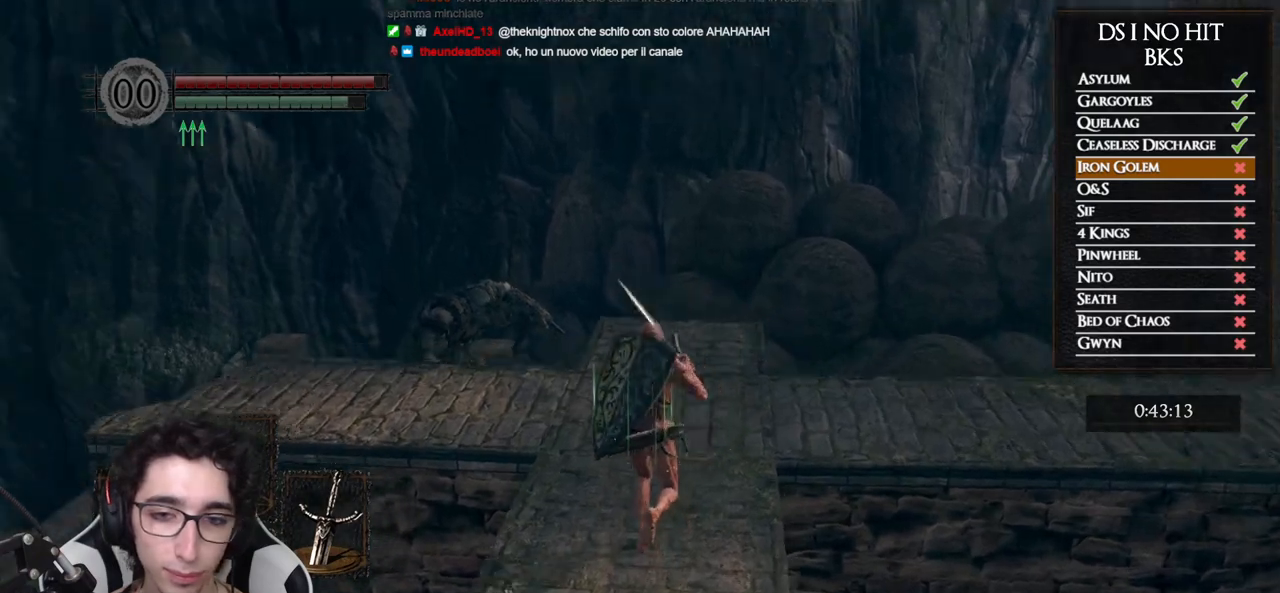
{"buttons": [], "left_stick": "up-right", "right_stick": "left", "events": [[117, "left_stick", "up-right"], [367, "right_stick", "left"]]}
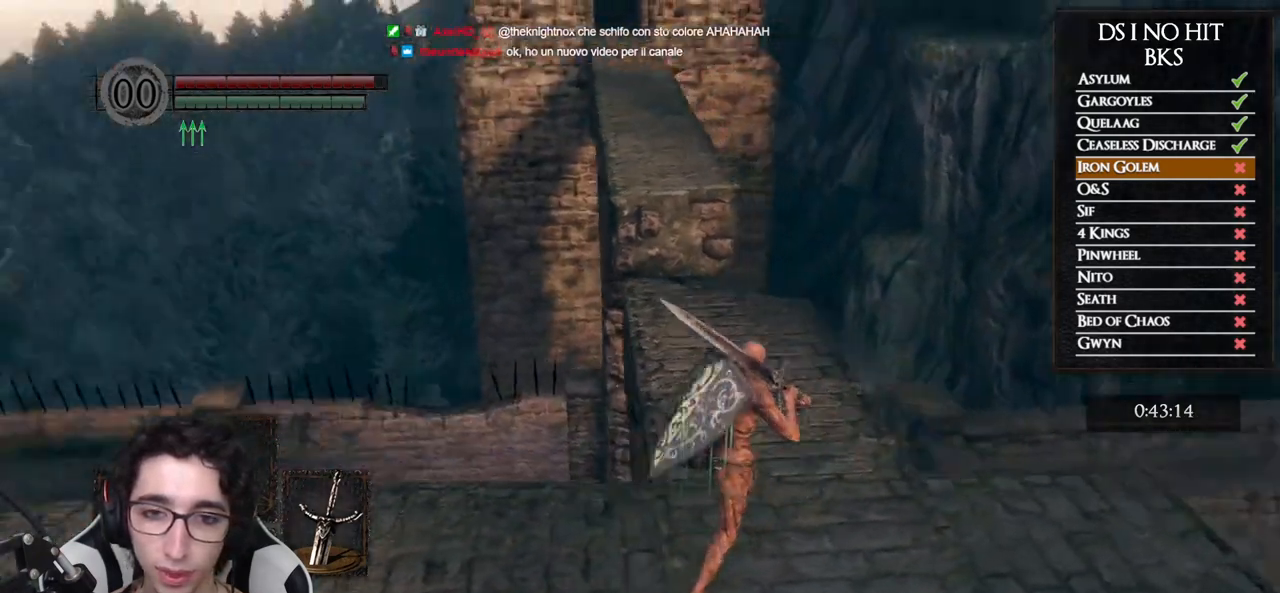
{"buttons": ["B"], "left_stick": "up", "right_stick": "center", "events": [[67, "left_stick", "up"], [83, "right_stick", "center"], [150, "B", "down"]]}
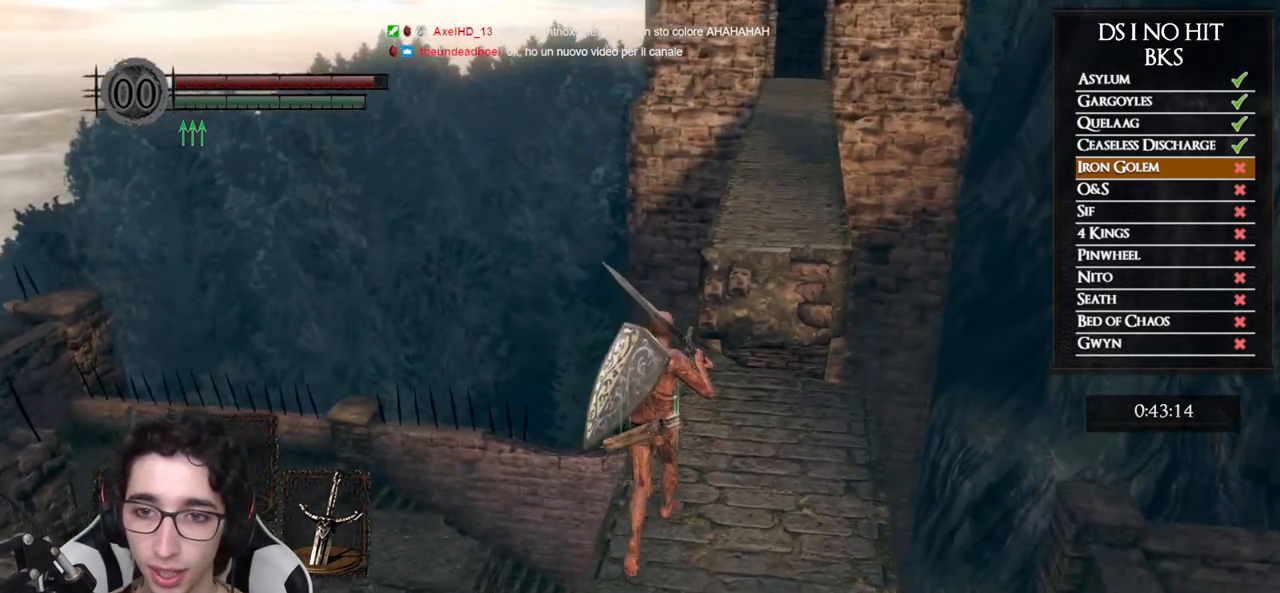
{"buttons": ["B"], "left_stick": "up", "right_stick": "center", "events": []}
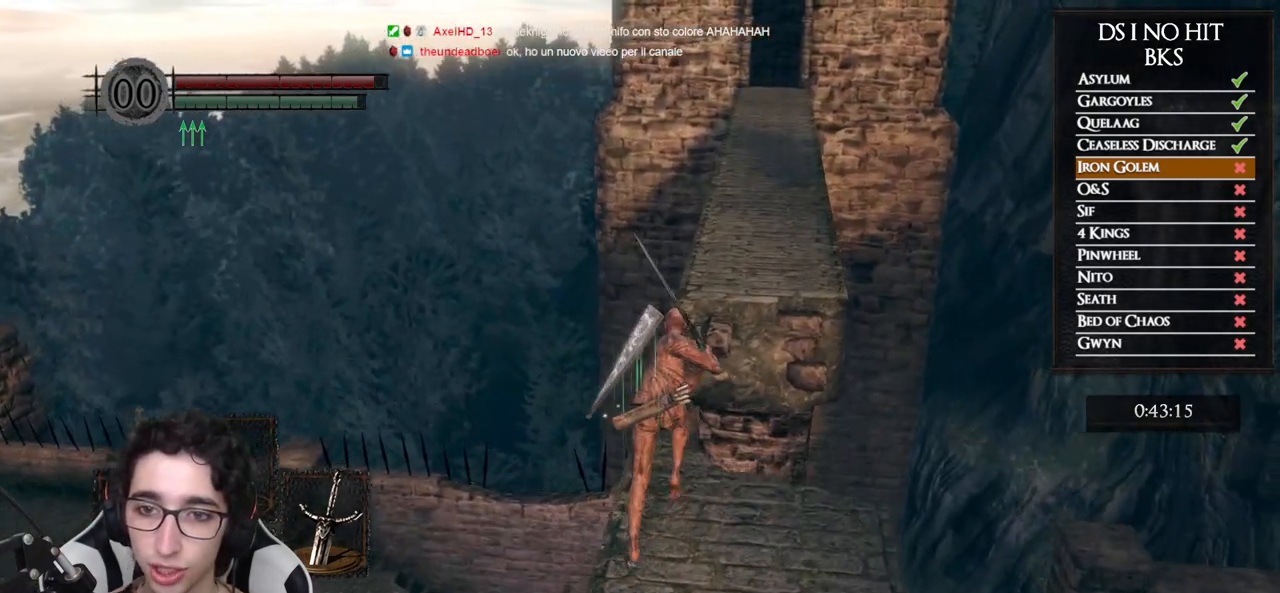
{"buttons": ["B"], "left_stick": "up", "right_stick": "center", "events": [[217, "L3", "down"], [383, "L3", "up"]]}
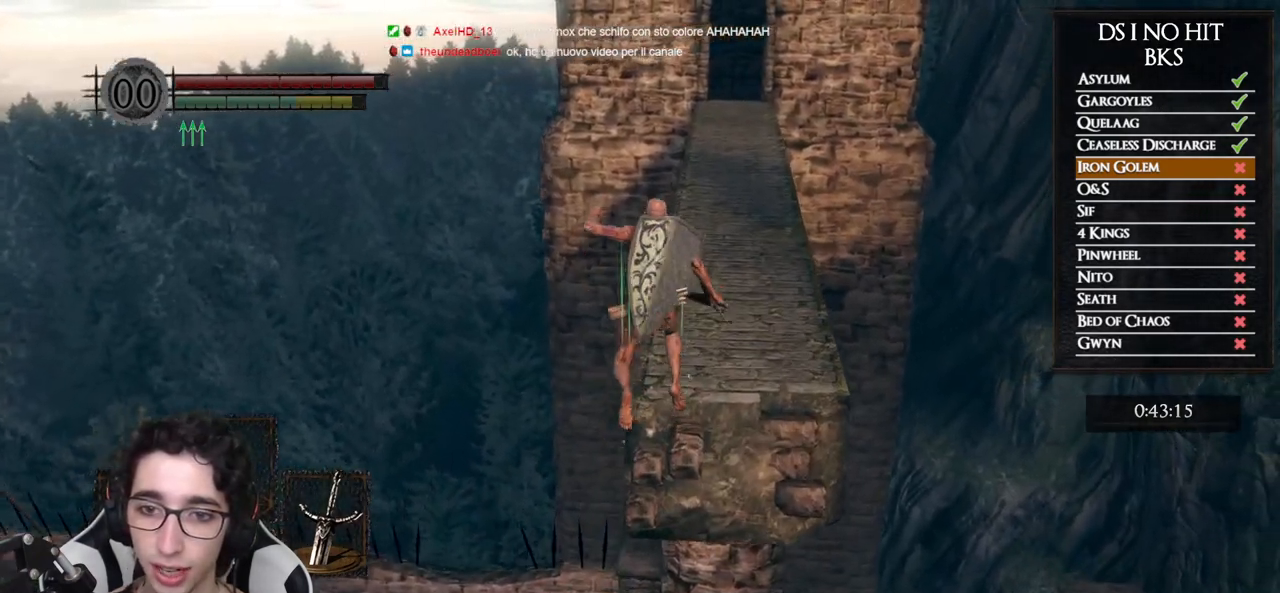
{"buttons": [], "left_stick": "up", "right_stick": "center", "events": [[333, "B", "up"]]}
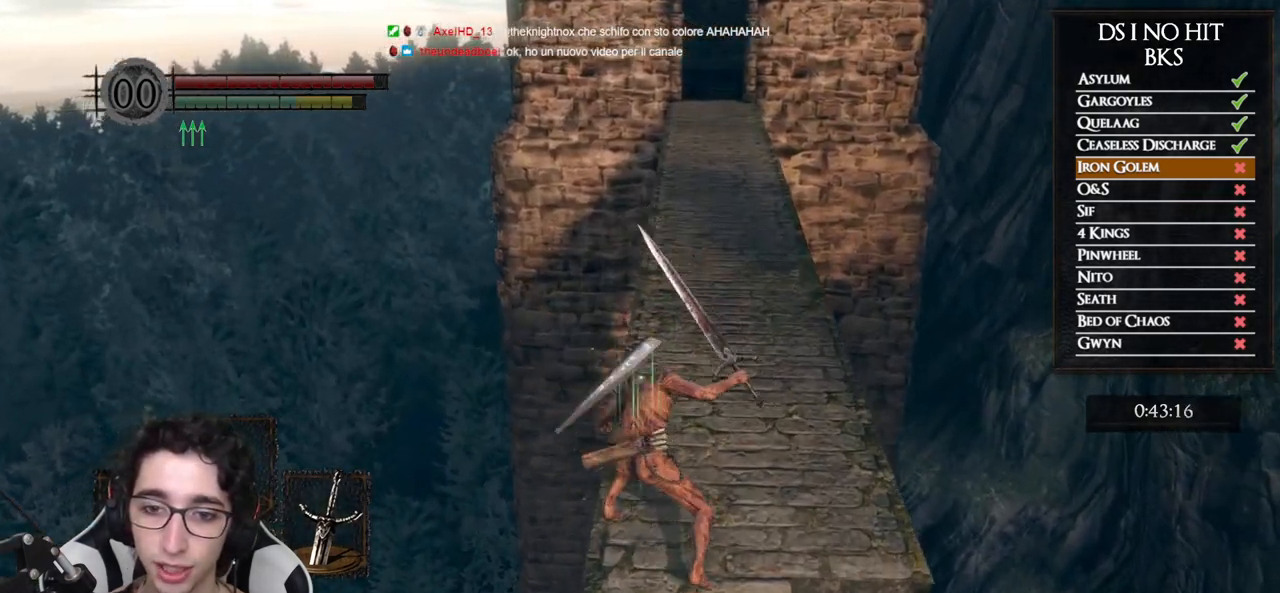
{"buttons": ["B"], "left_stick": "up", "right_stick": "center", "events": [[50, "right_stick", "up"], [200, "right_stick", "center"], [417, "B", "down"]]}
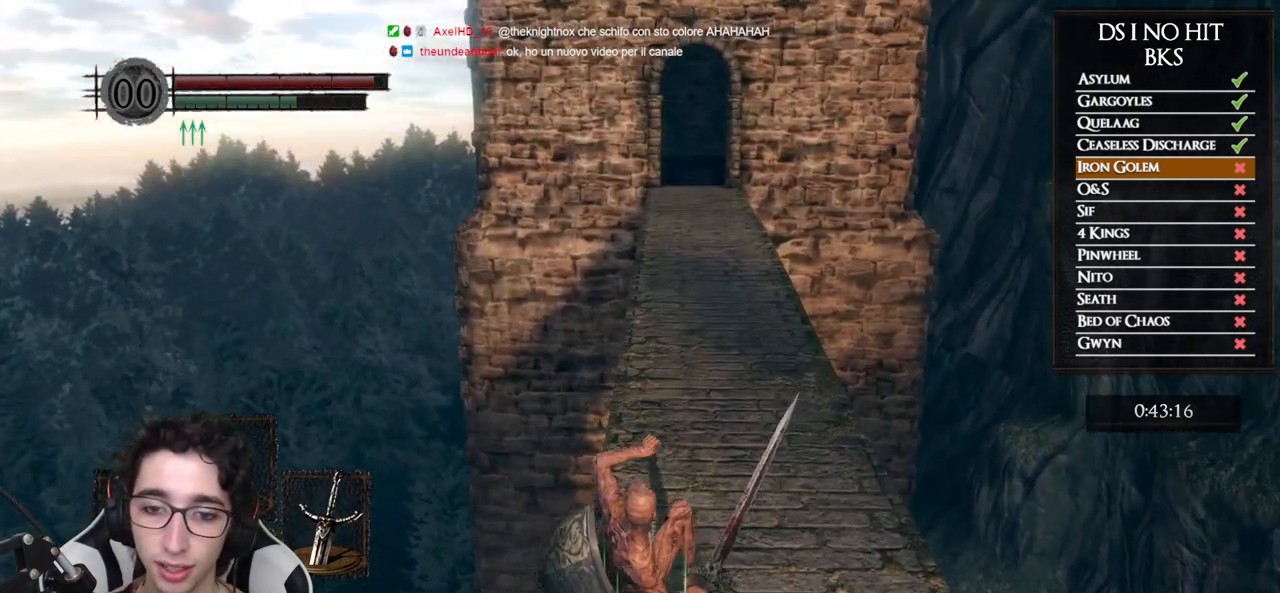
{"buttons": ["B"], "left_stick": "up", "right_stick": "center", "events": []}
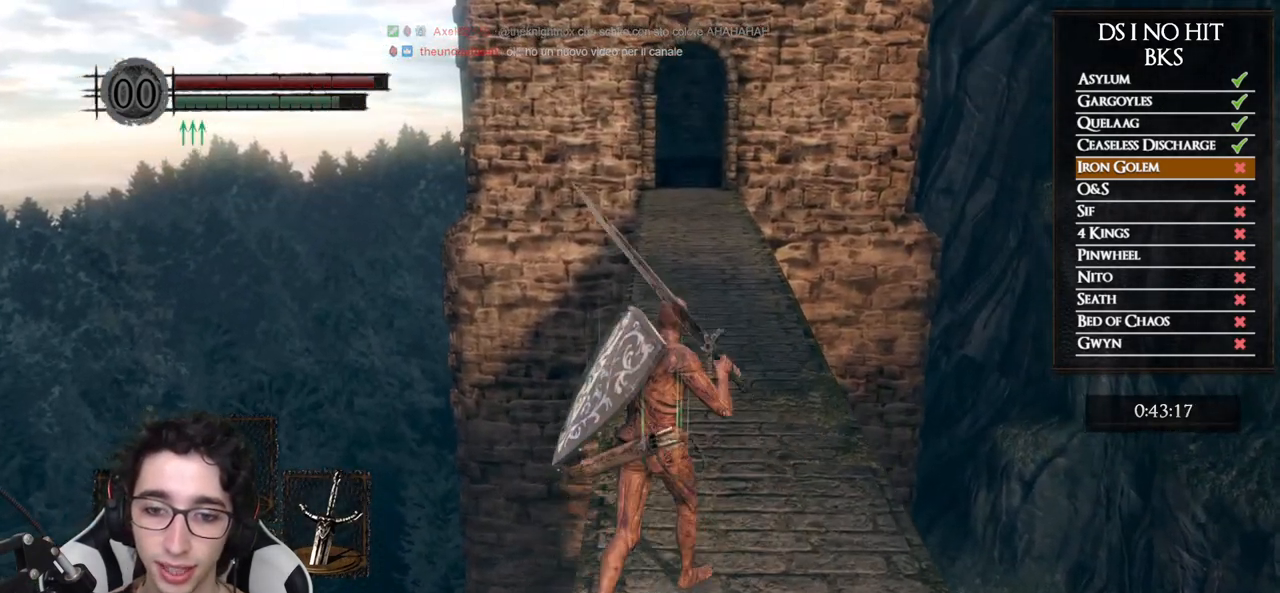
{"buttons": ["B"], "left_stick": "up", "right_stick": "center", "events": []}
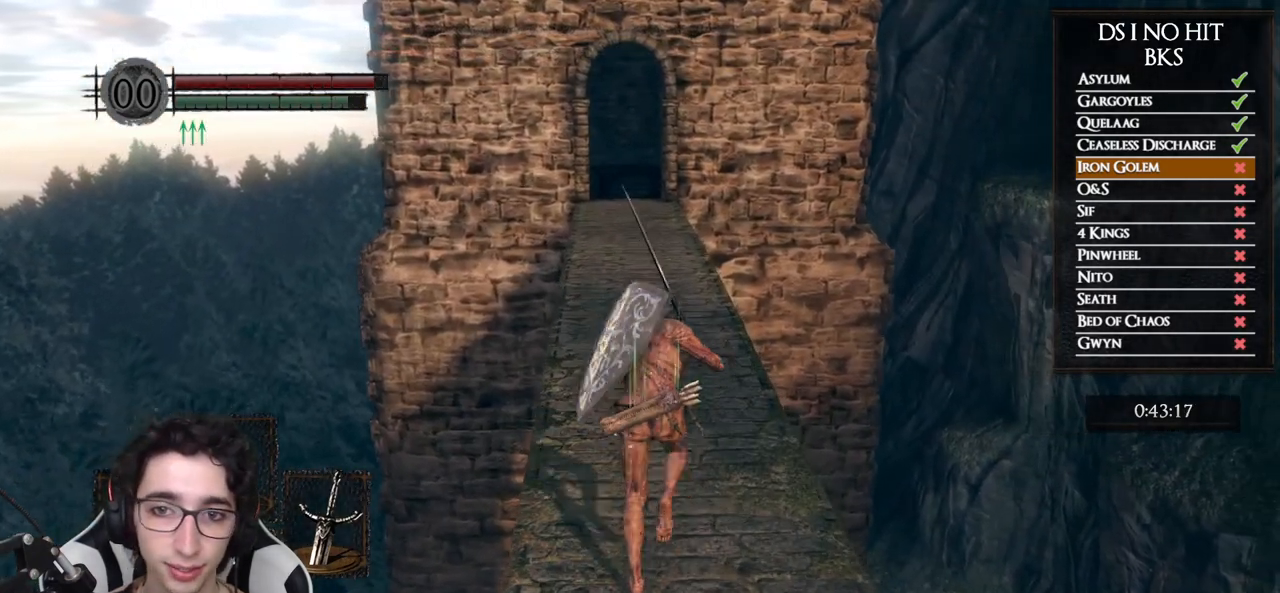
{"buttons": ["B"], "left_stick": "up", "right_stick": "center", "events": []}
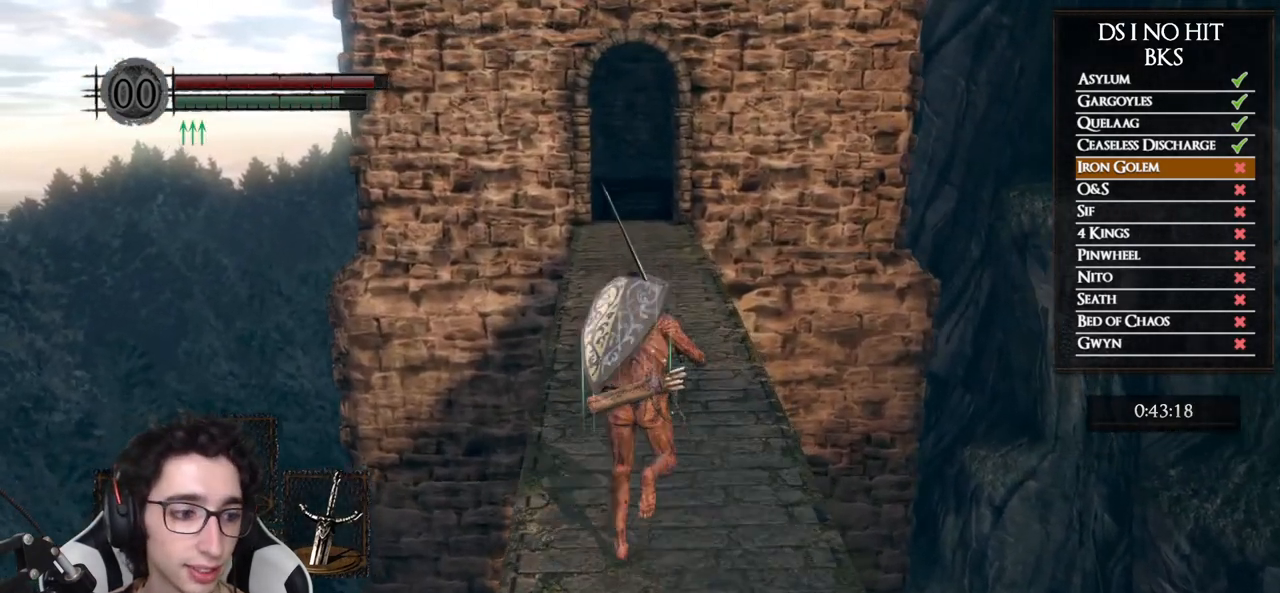
{"buttons": ["B"], "left_stick": "up", "right_stick": "center", "events": []}
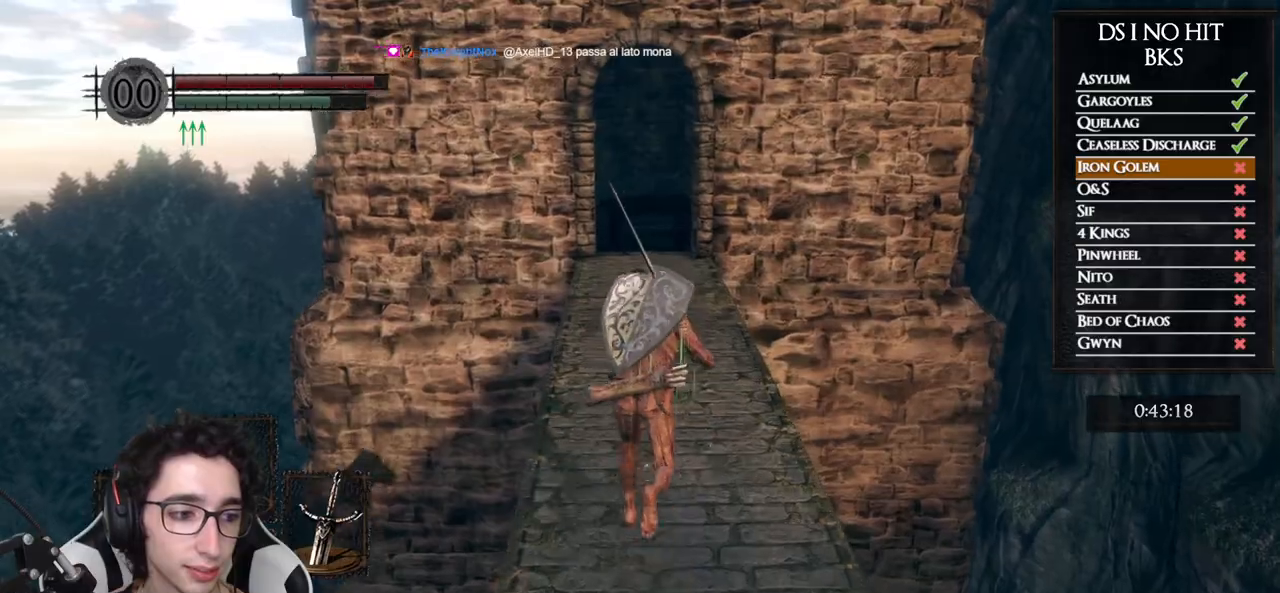
{"buttons": ["B"], "left_stick": "up", "right_stick": "center", "events": []}
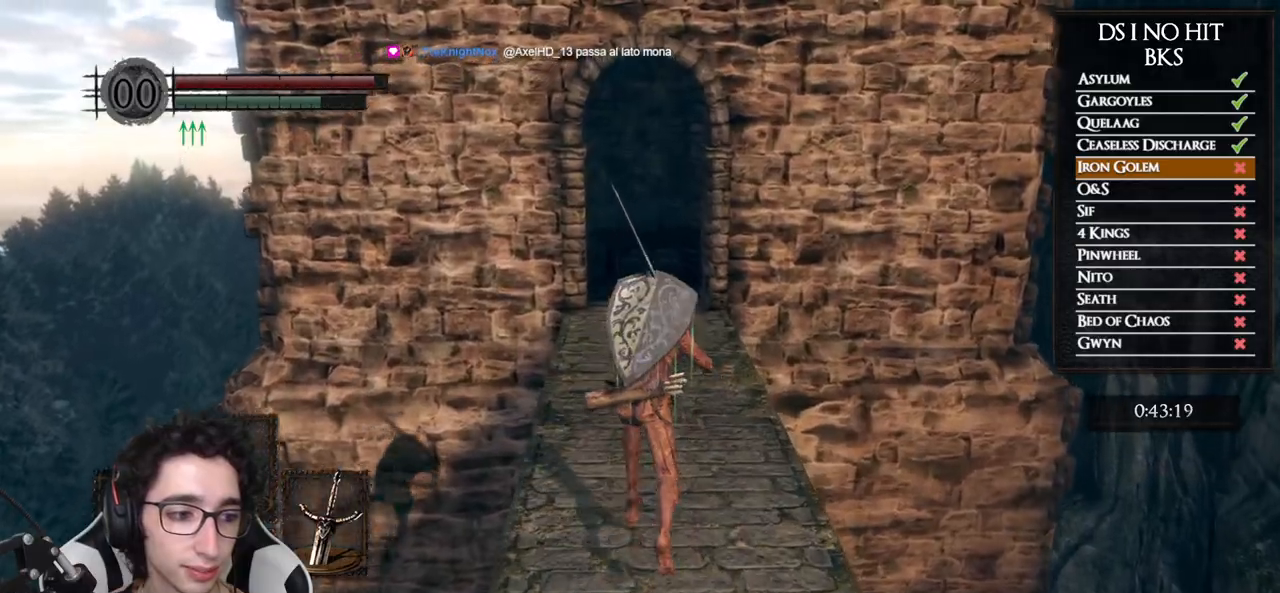
{"buttons": ["B"], "left_stick": "up", "right_stick": "center", "events": []}
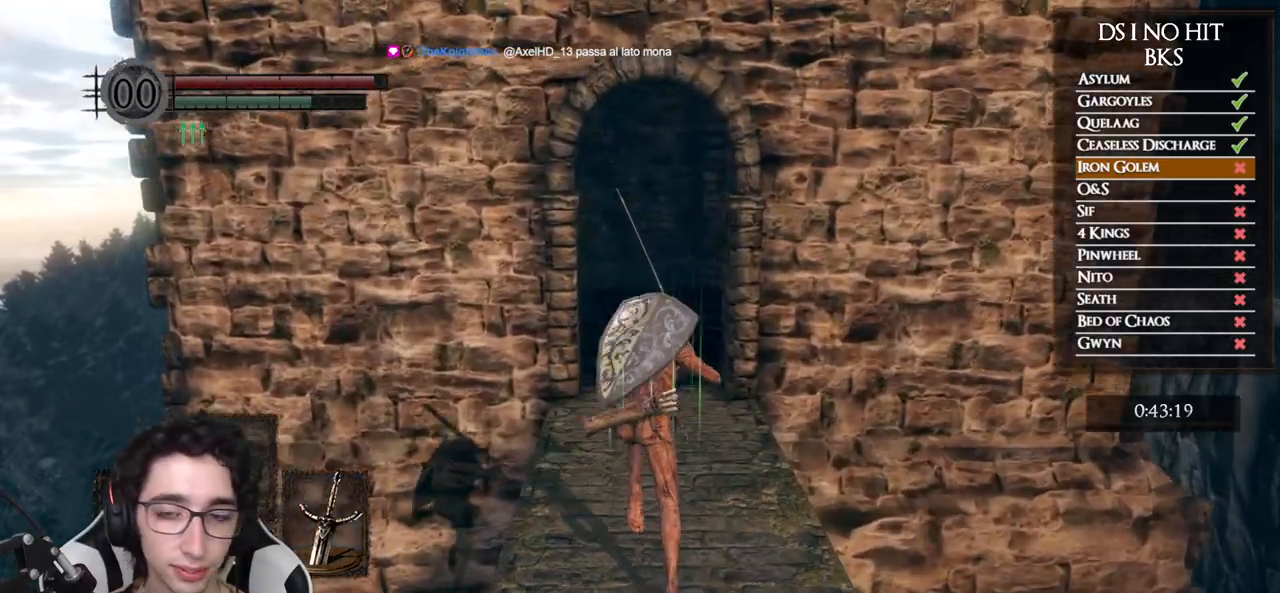
{"buttons": ["B"], "left_stick": "up", "right_stick": "center", "events": []}
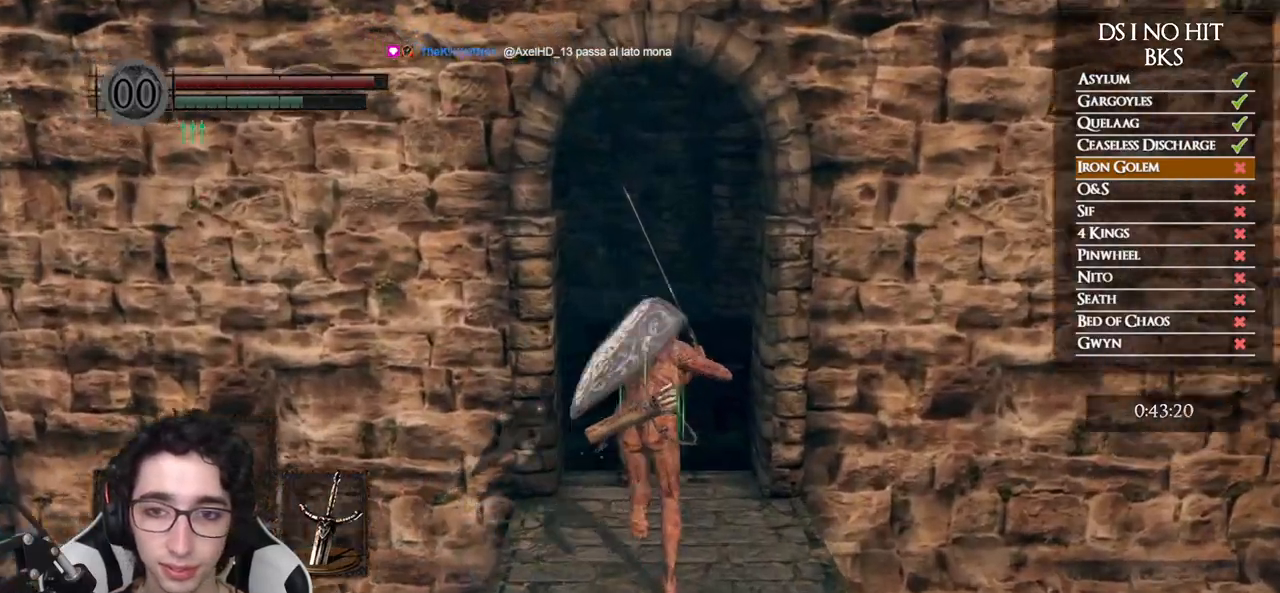
{"buttons": ["B"], "left_stick": "up", "right_stick": "center", "events": []}
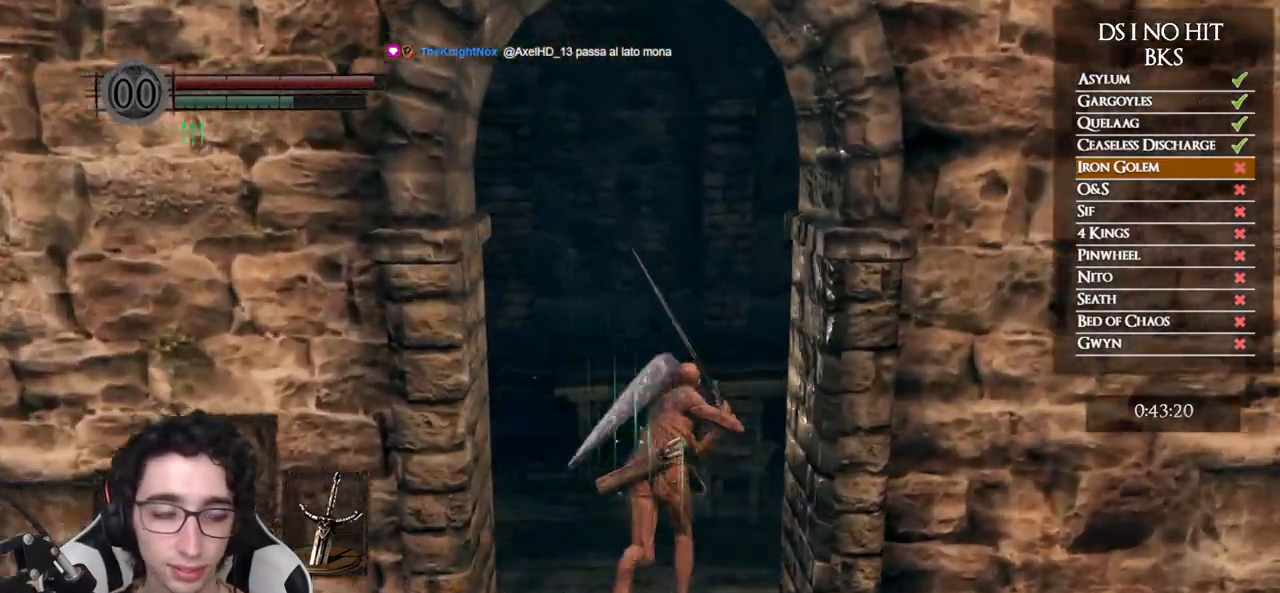
{"buttons": ["B"], "left_stick": "up-right", "right_stick": "center", "events": [[117, "left_stick", "up-right"]]}
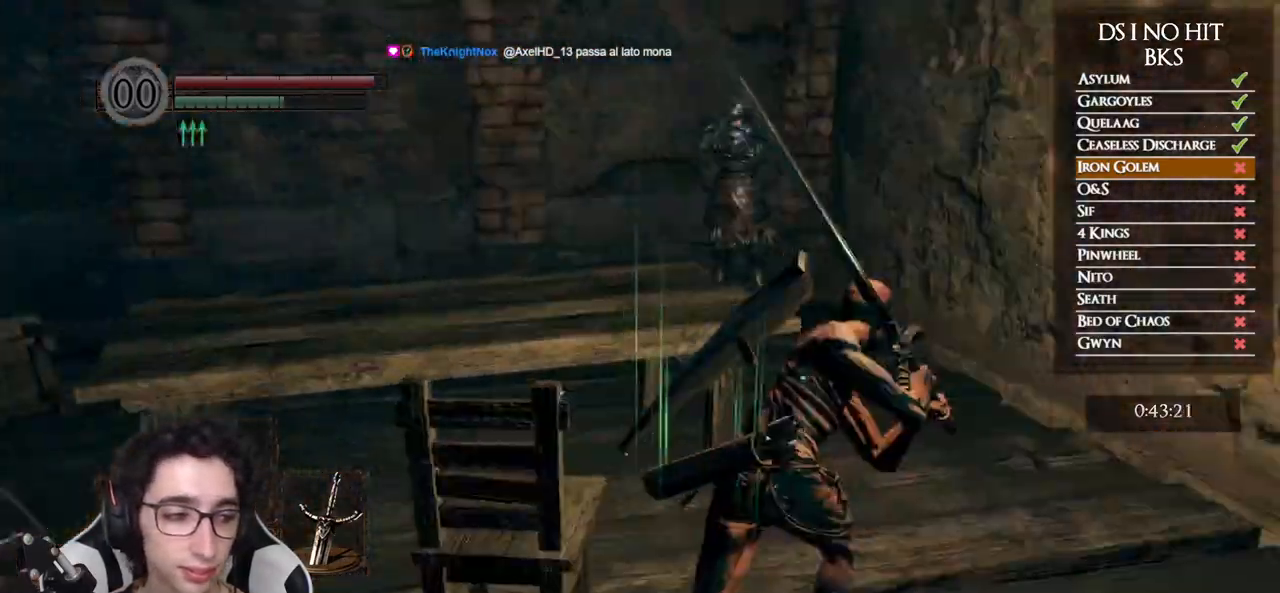
{"buttons": ["B"], "left_stick": "up", "right_stick": "center", "events": [[233, "left_stick", "up"]]}